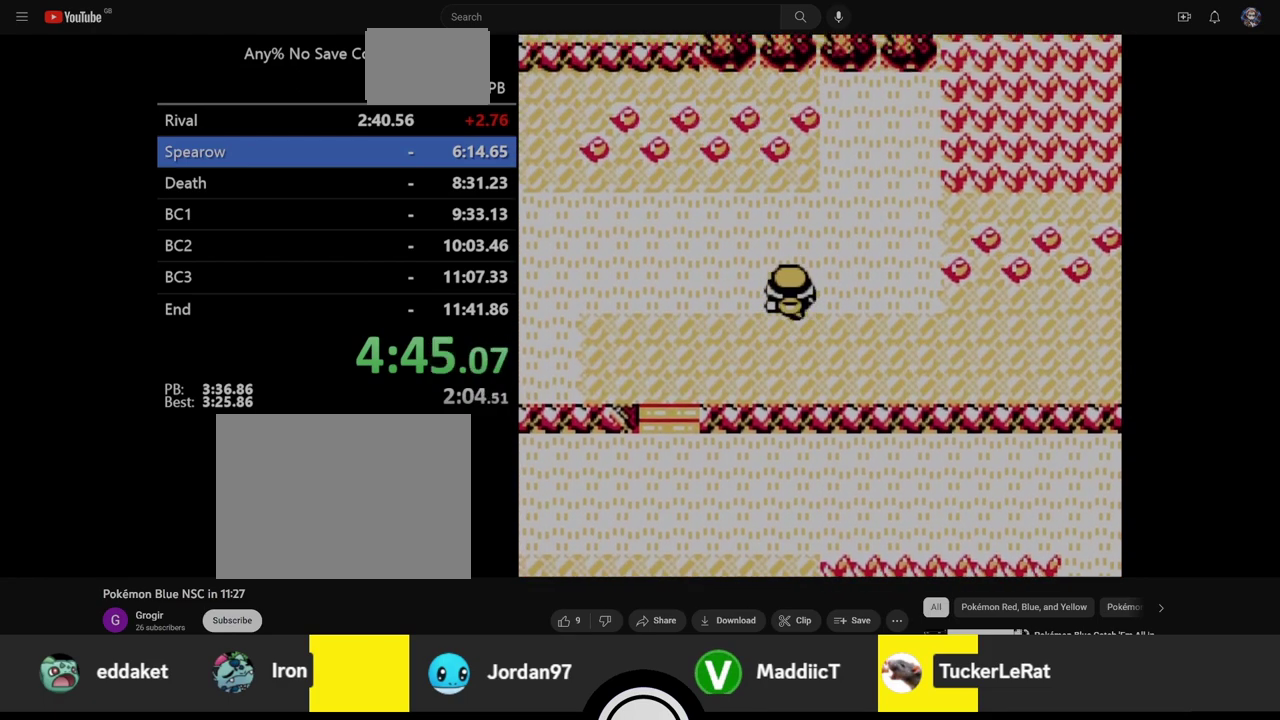
Gameplay with a controller (Nintendo layout); each line is a JSON object with the inputs held at the frame after it. "events" lists button and stick changes between this image and that frame as [ms after this image, input, new state], when the widget could be followed in between. Not read: L3 R3.
{"buttons": ["DPAD_UP", "DPAD_RIGHT"], "events": []}
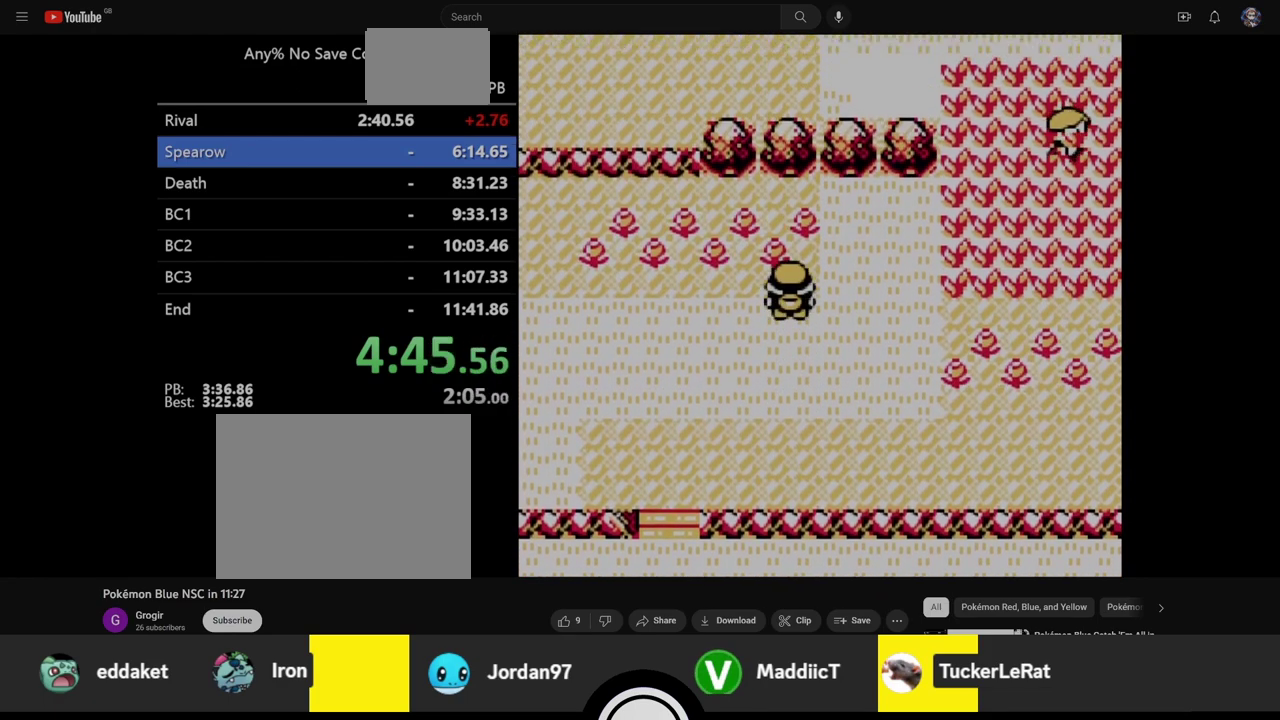
{"buttons": ["DPAD_RIGHT"], "events": [[233, "DPAD_UP", "up"]]}
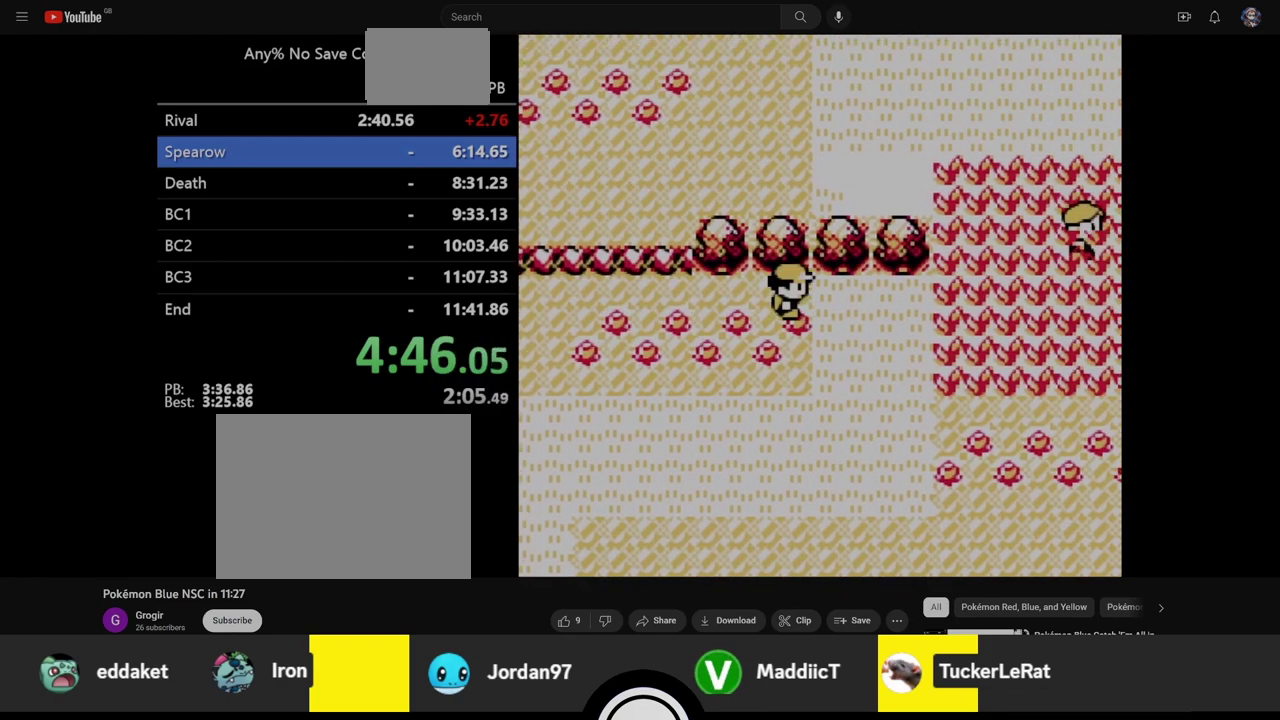
{"buttons": ["DPAD_RIGHT"], "events": []}
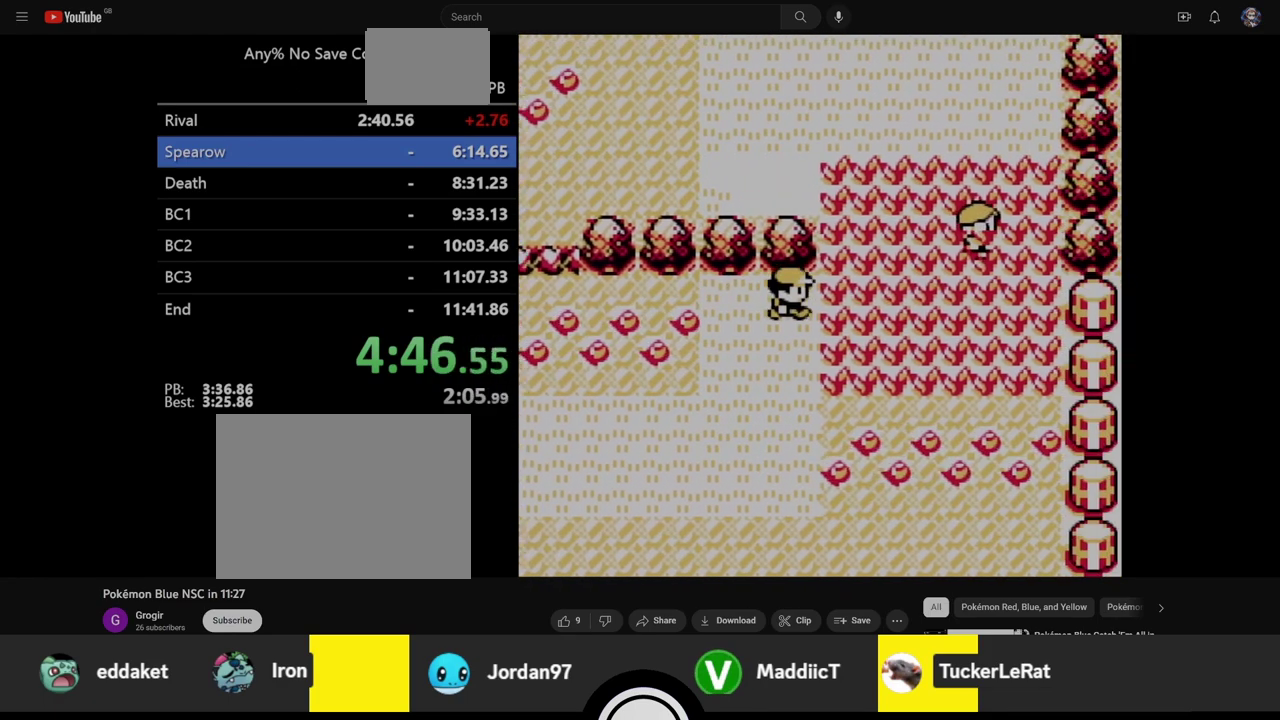
{"buttons": ["DPAD_UP"], "events": [[117, "DPAD_UP", "down"], [183, "DPAD_RIGHT", "up"]]}
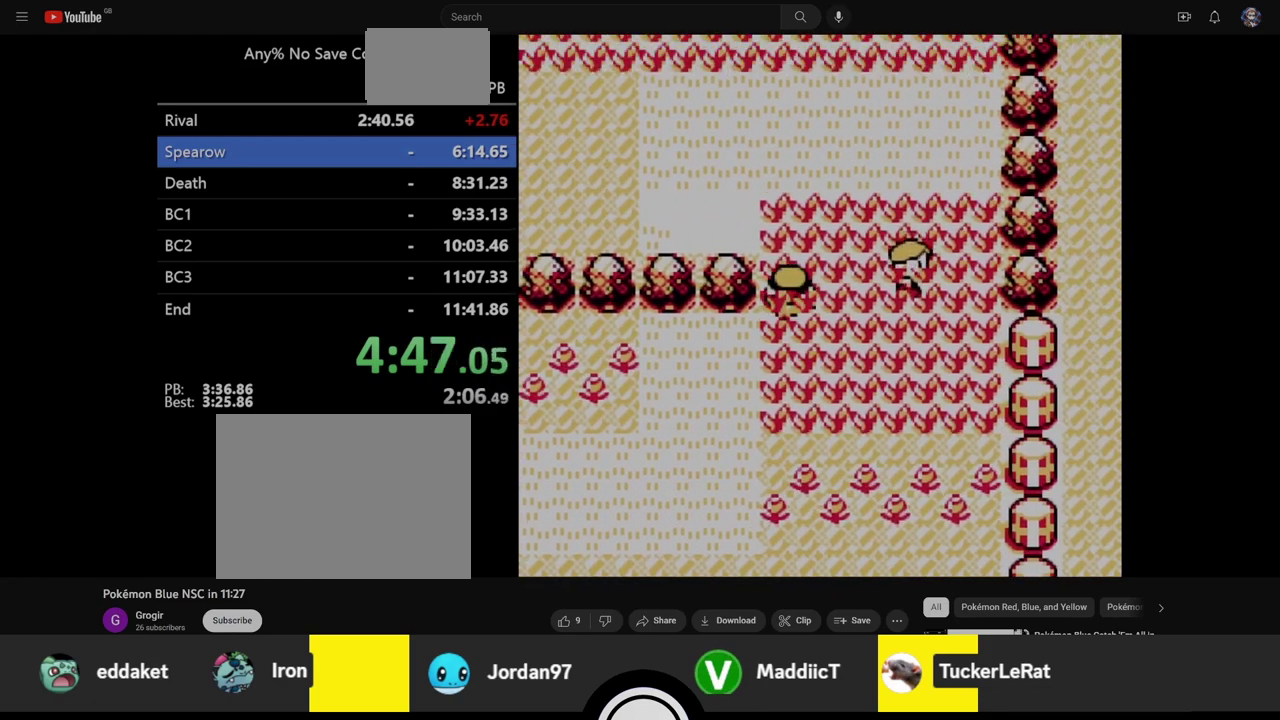
{"buttons": ["DPAD_UP"], "events": []}
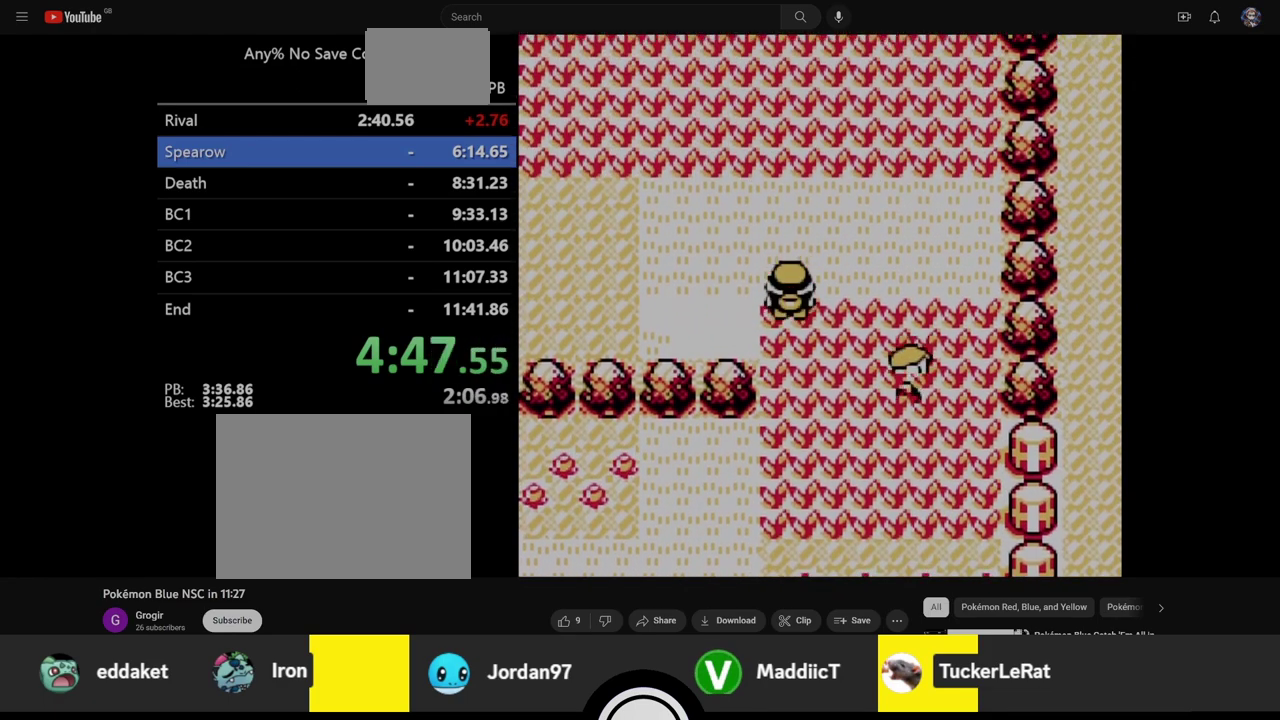
{"buttons": ["DPAD_UP"], "events": []}
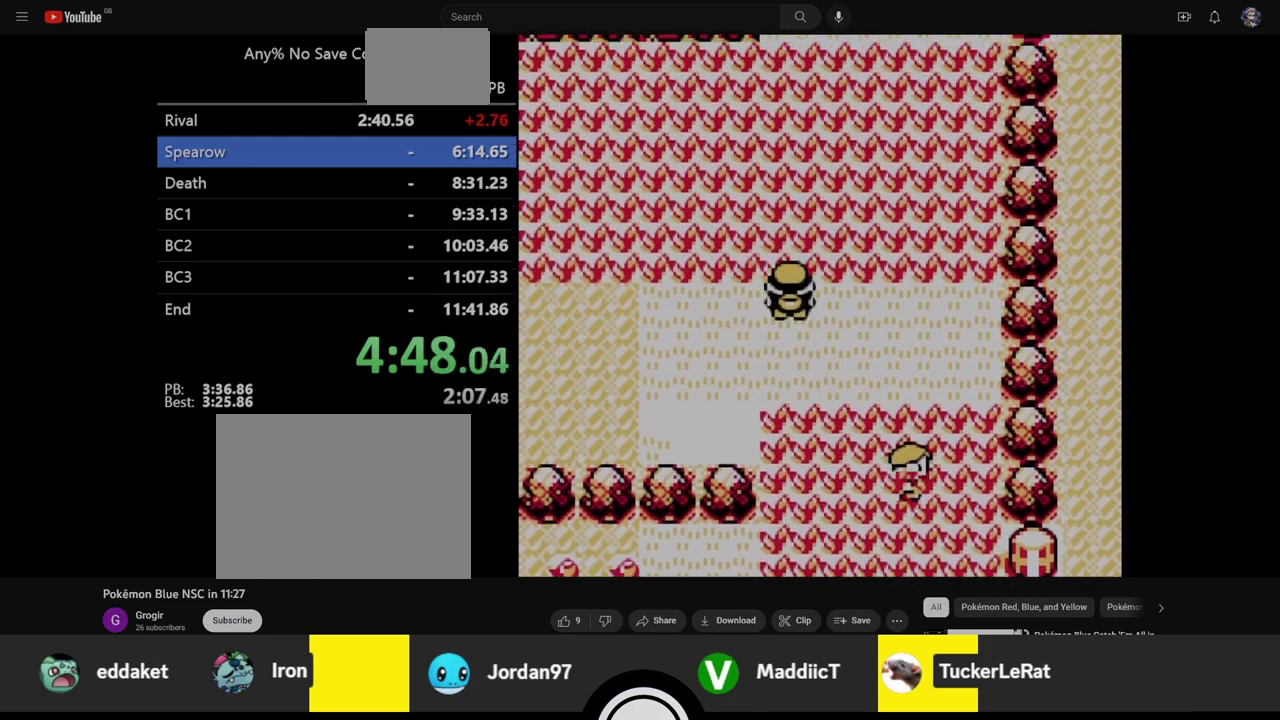
{"buttons": ["DPAD_UP"], "events": []}
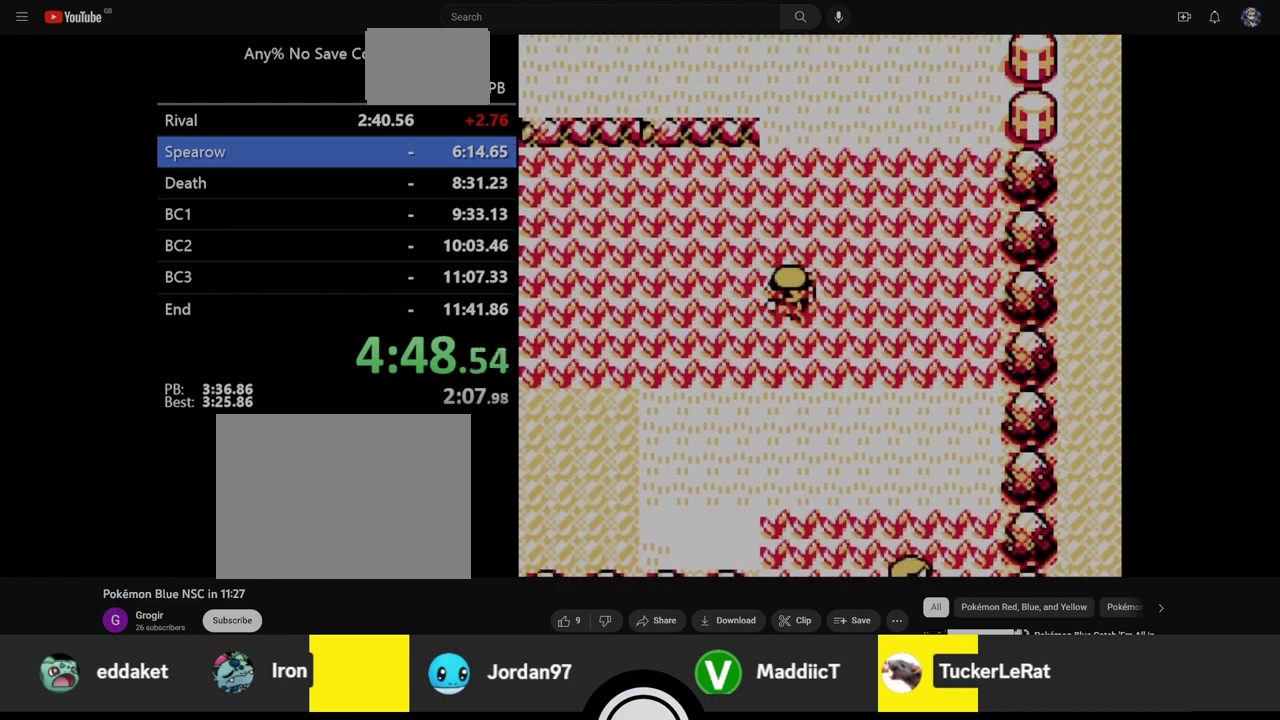
{"buttons": ["DPAD_UP"], "events": []}
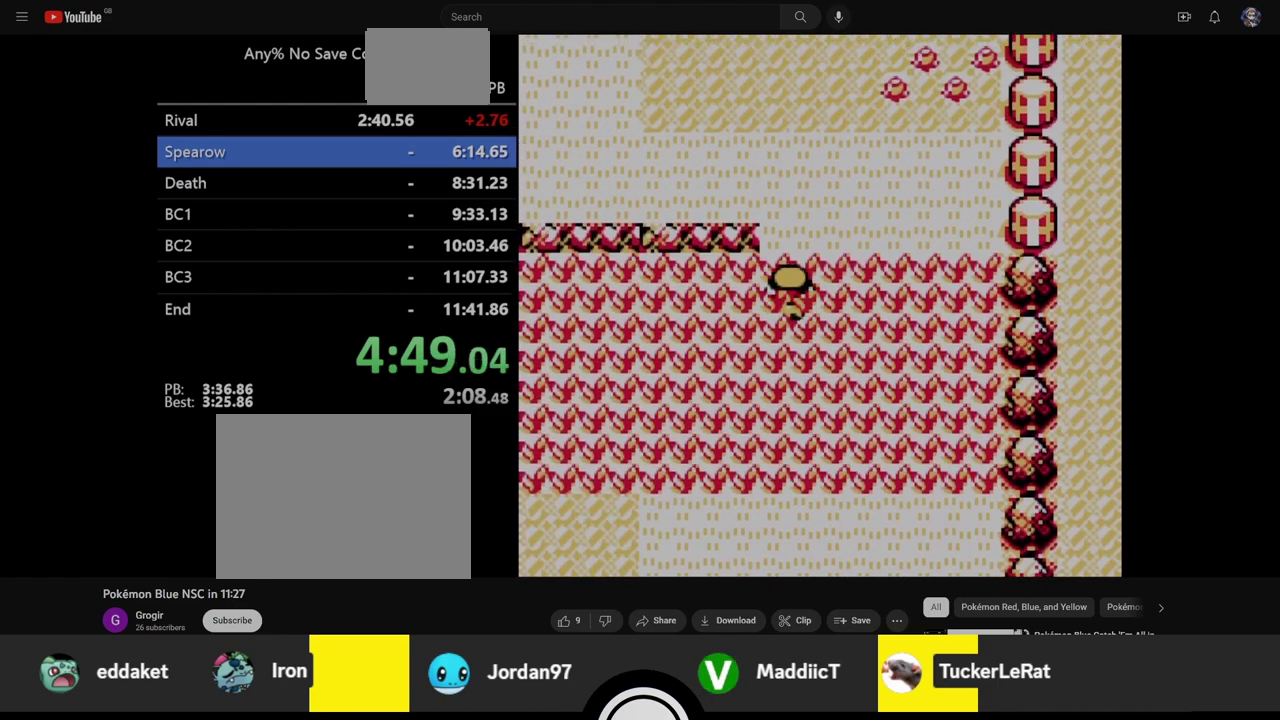
{"buttons": ["DPAD_LEFT"], "events": [[433, "DPAD_LEFT", "down"], [433, "DPAD_UP", "up"]]}
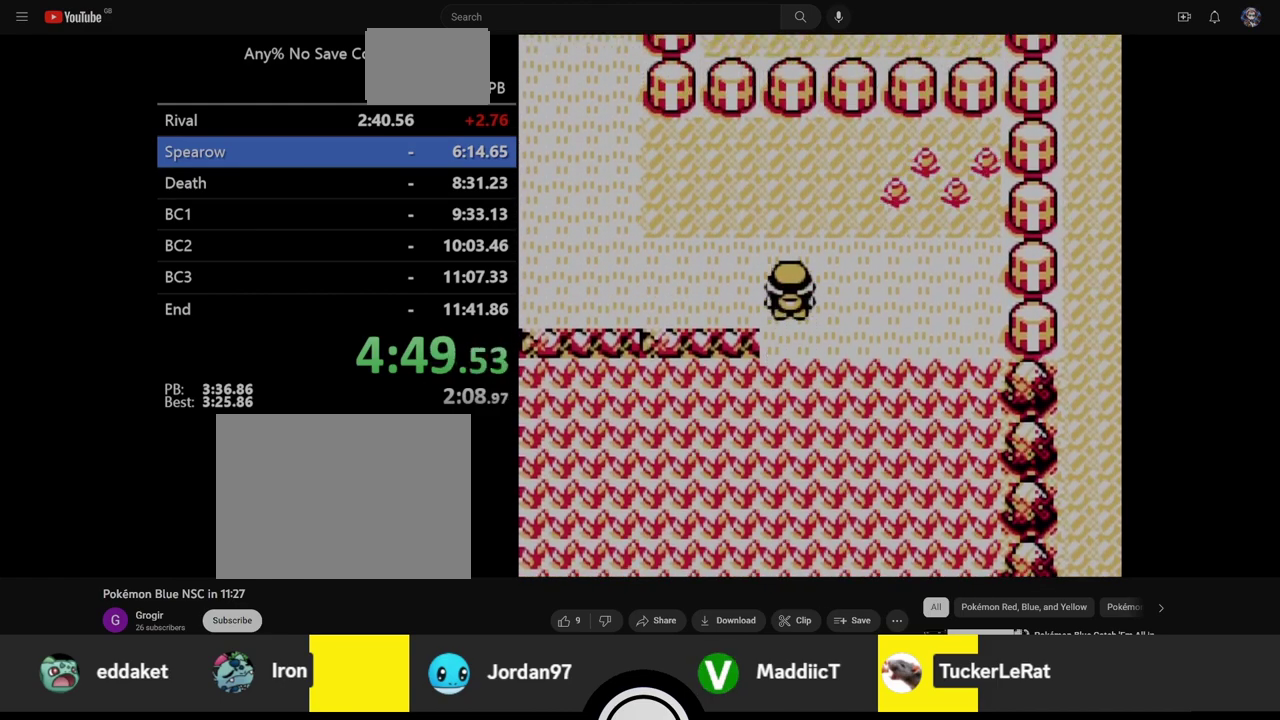
{"buttons": ["DPAD_LEFT"], "events": []}
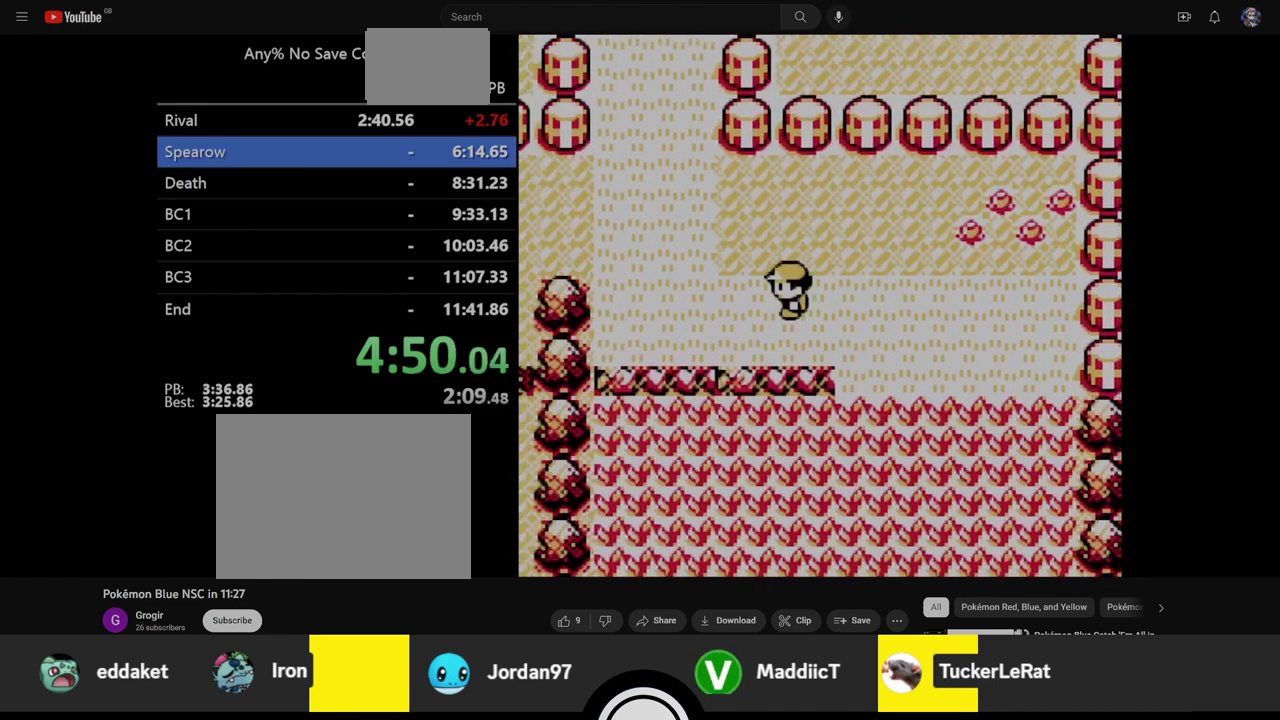
{"buttons": ["DPAD_UP"], "events": [[300, "DPAD_UP", "down"], [333, "DPAD_LEFT", "up"]]}
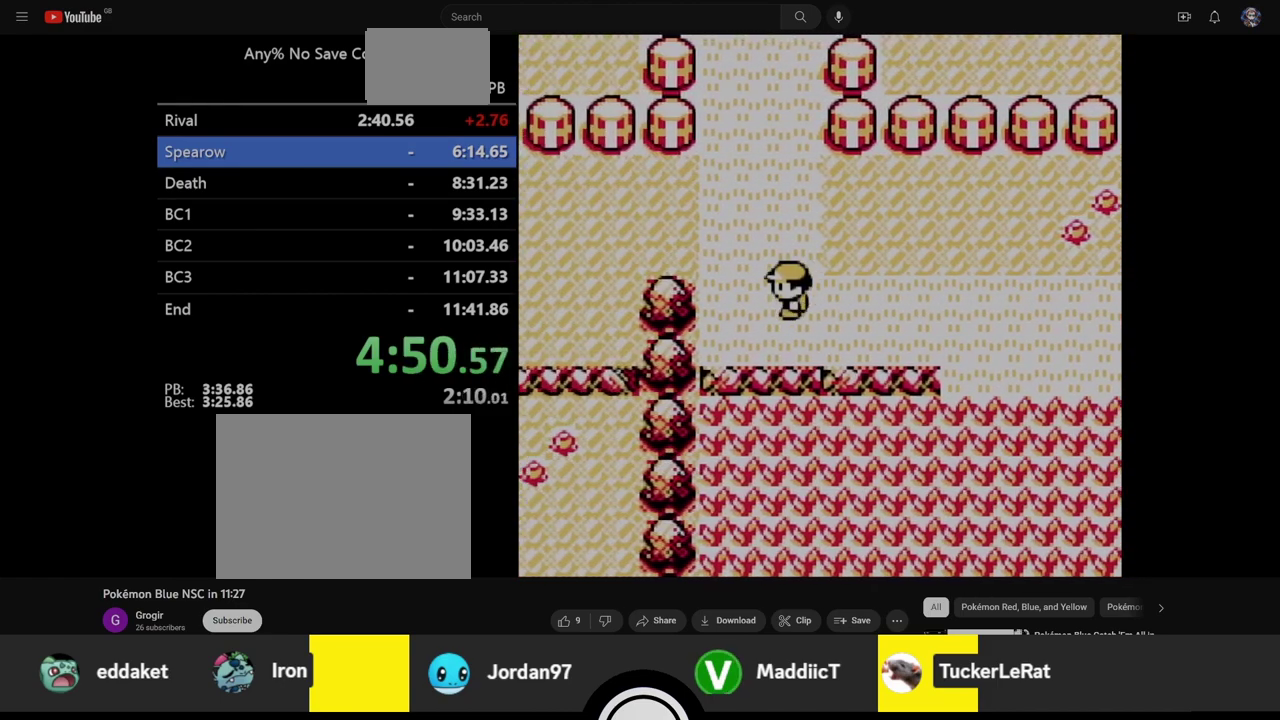
{"buttons": ["DPAD_UP"], "events": []}
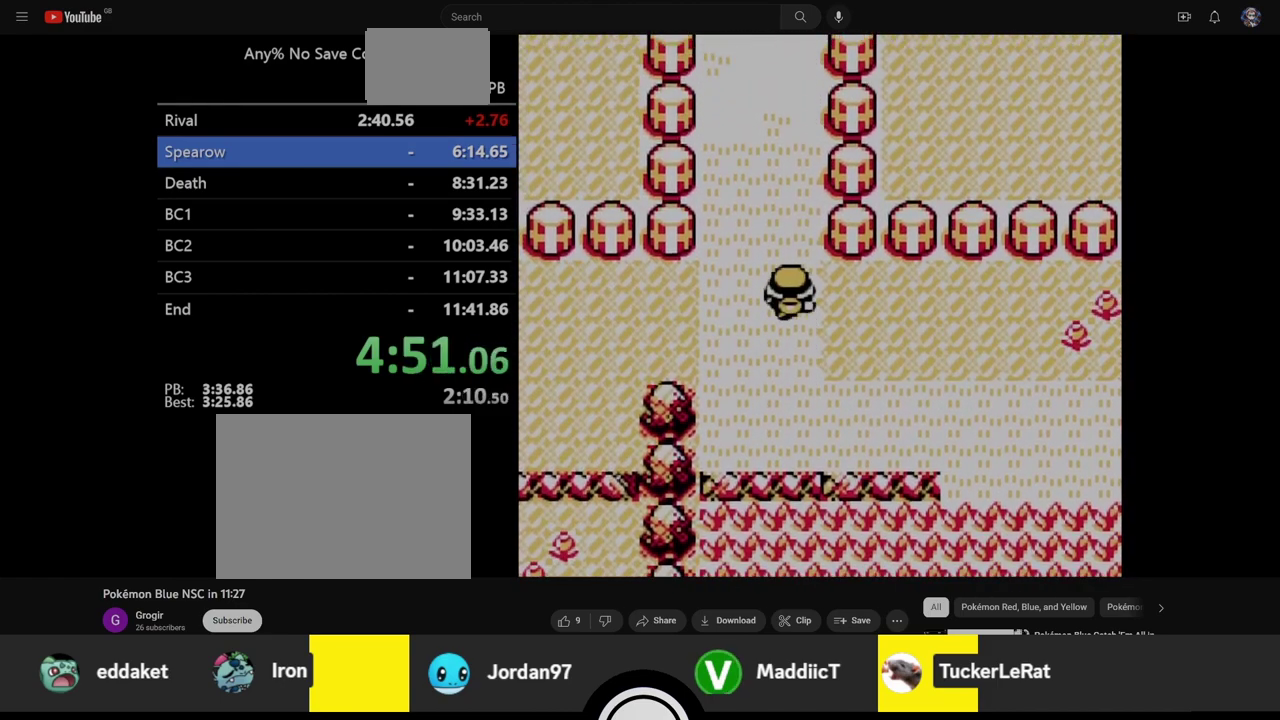
{"buttons": ["DPAD_UP"], "events": []}
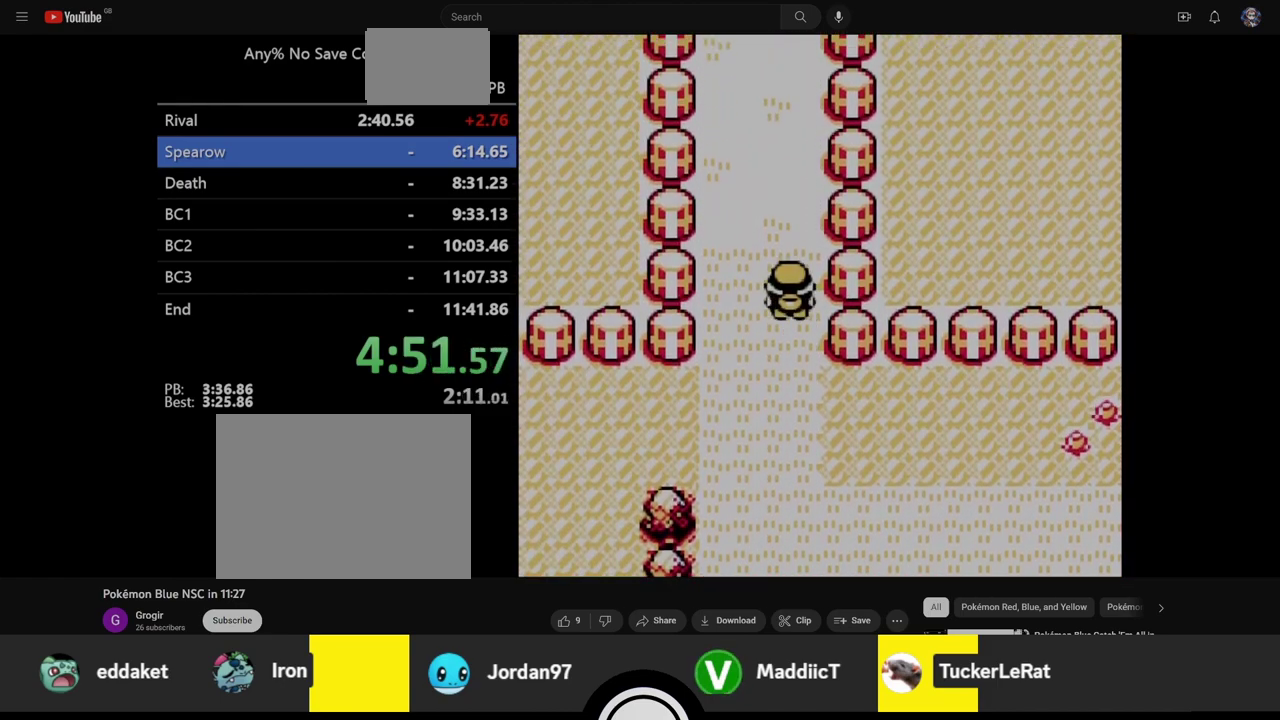
{"buttons": ["DPAD_UP"], "events": []}
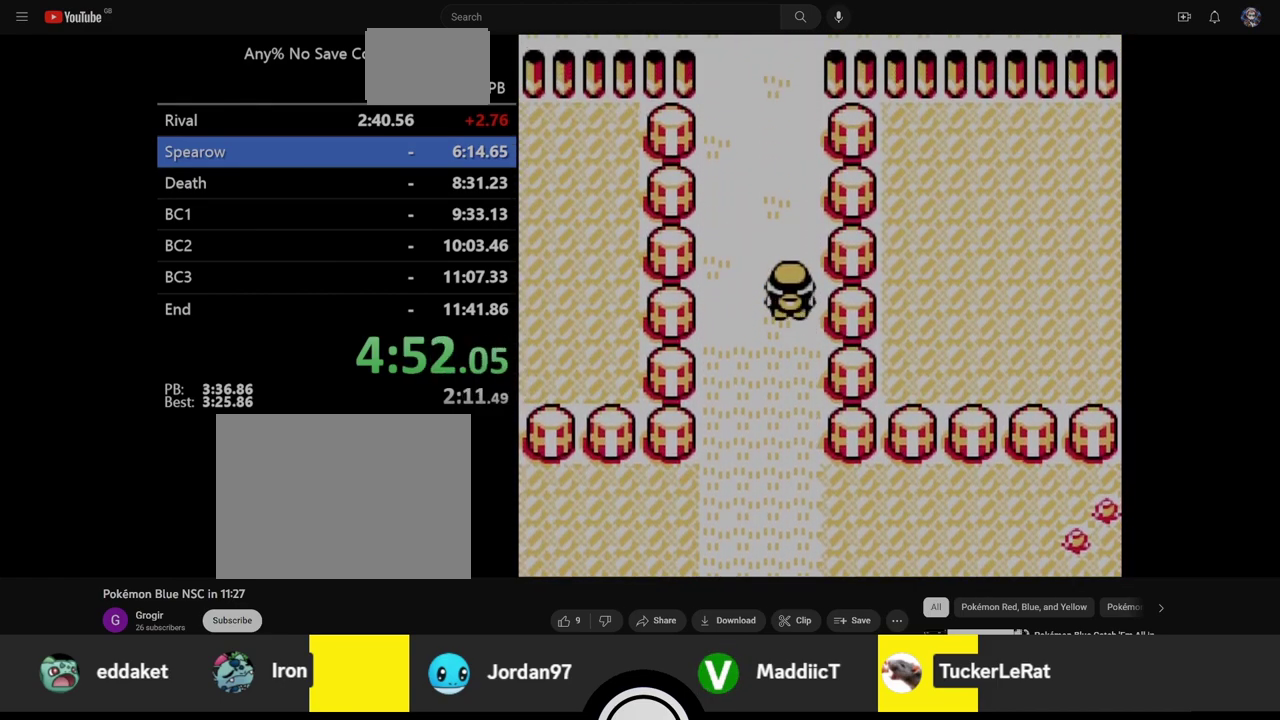
{"buttons": ["DPAD_UP"], "events": []}
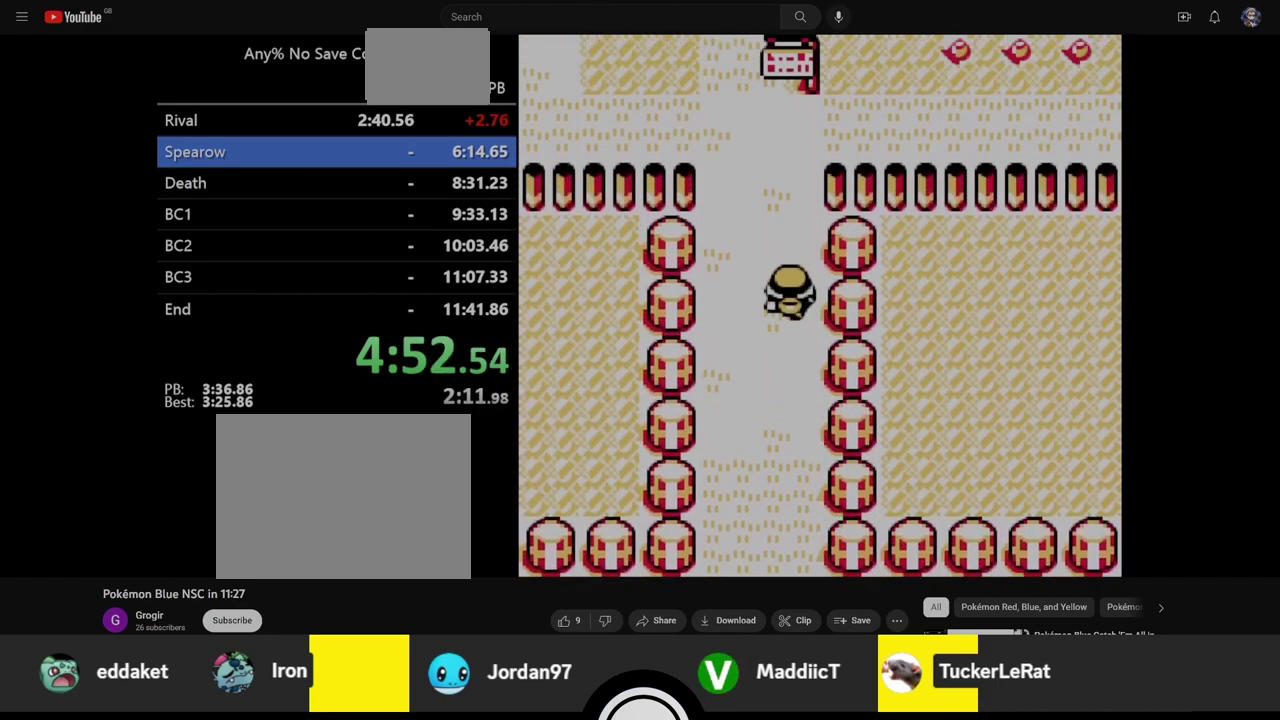
{"buttons": ["DPAD_UP"], "events": []}
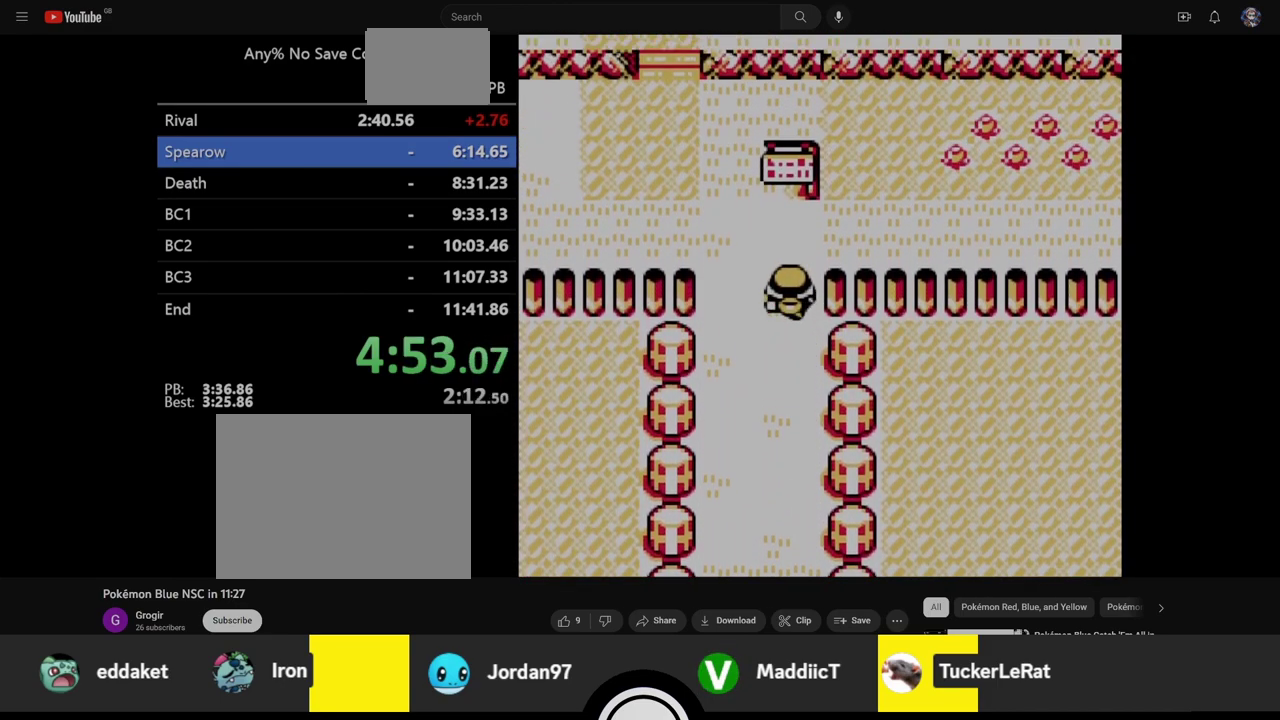
{"buttons": ["DPAD_LEFT"], "events": [[83, "DPAD_LEFT", "down"], [117, "DPAD_UP", "up"]]}
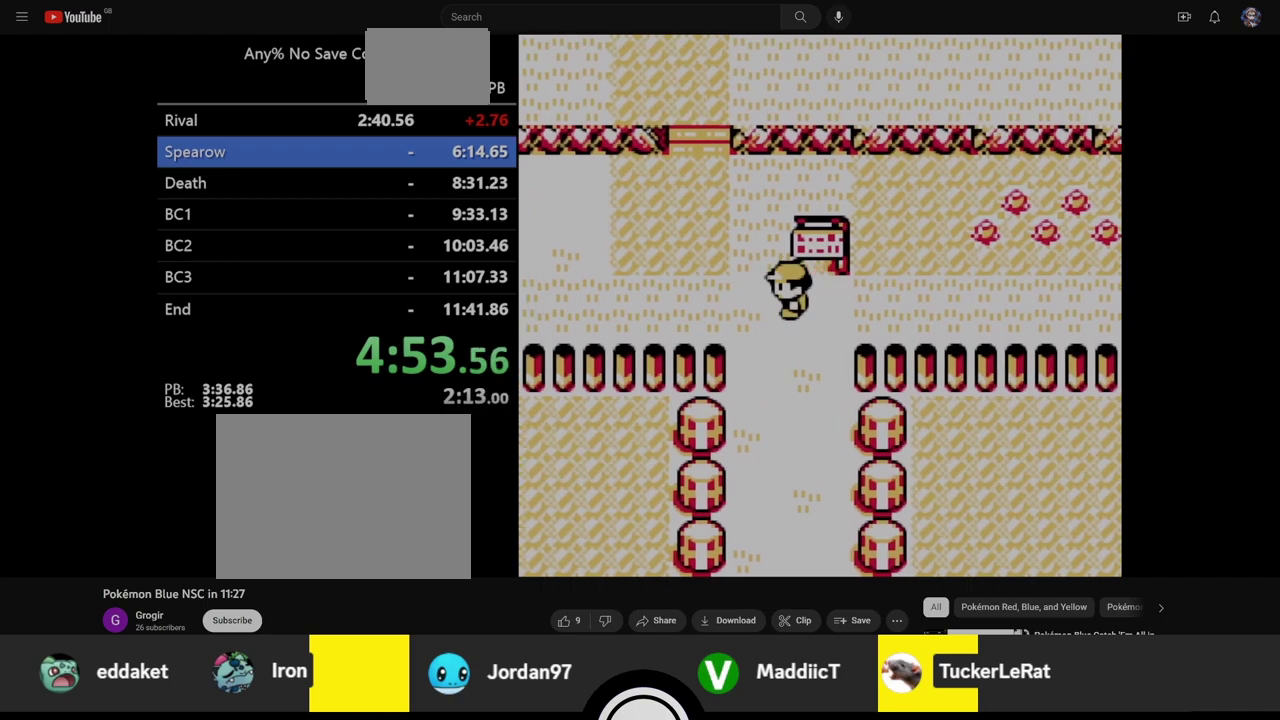
{"buttons": ["DPAD_UP"], "events": [[250, "DPAD_UP", "down"], [300, "DPAD_LEFT", "up"]]}
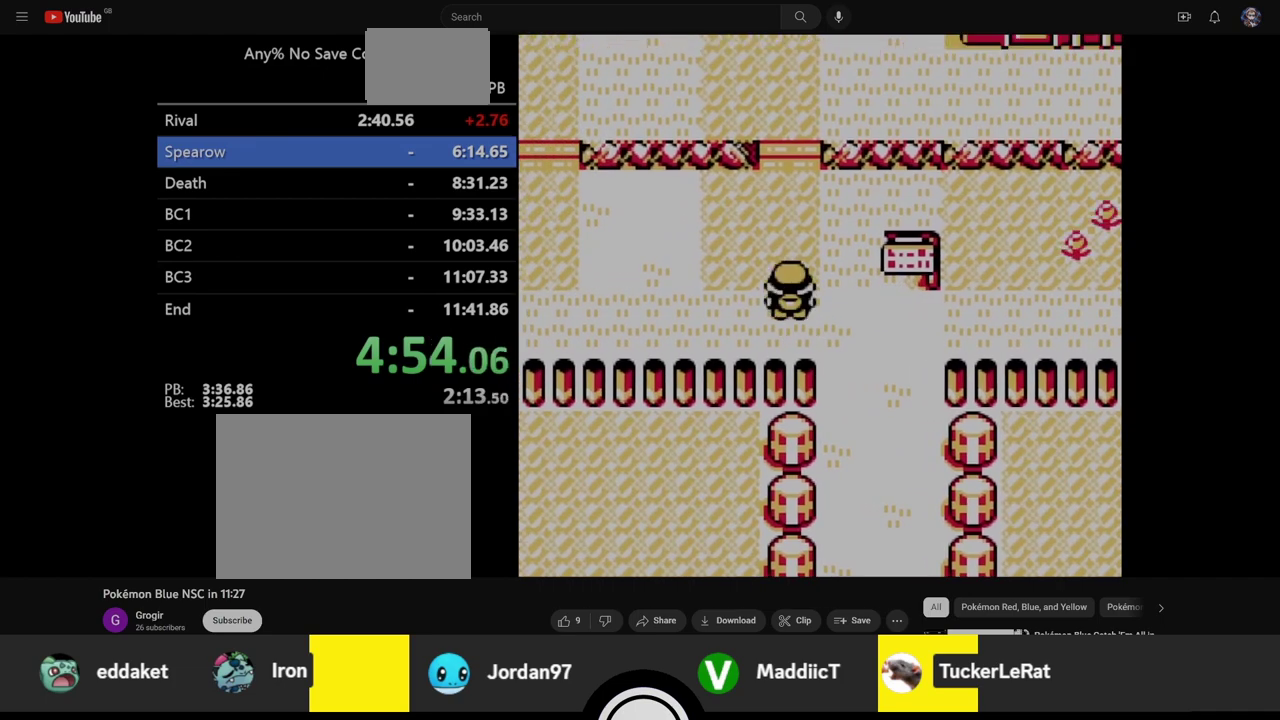
{"buttons": ["DPAD_UP"], "events": []}
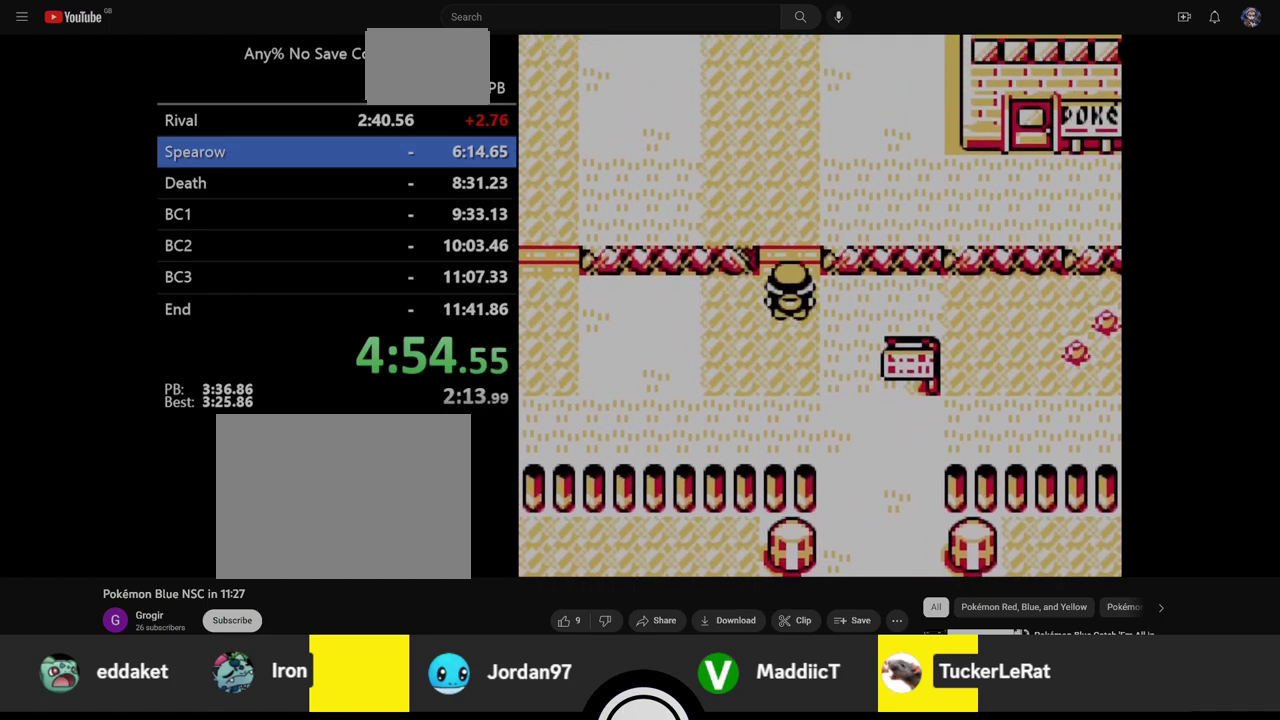
{"buttons": ["DPAD_UP"], "events": []}
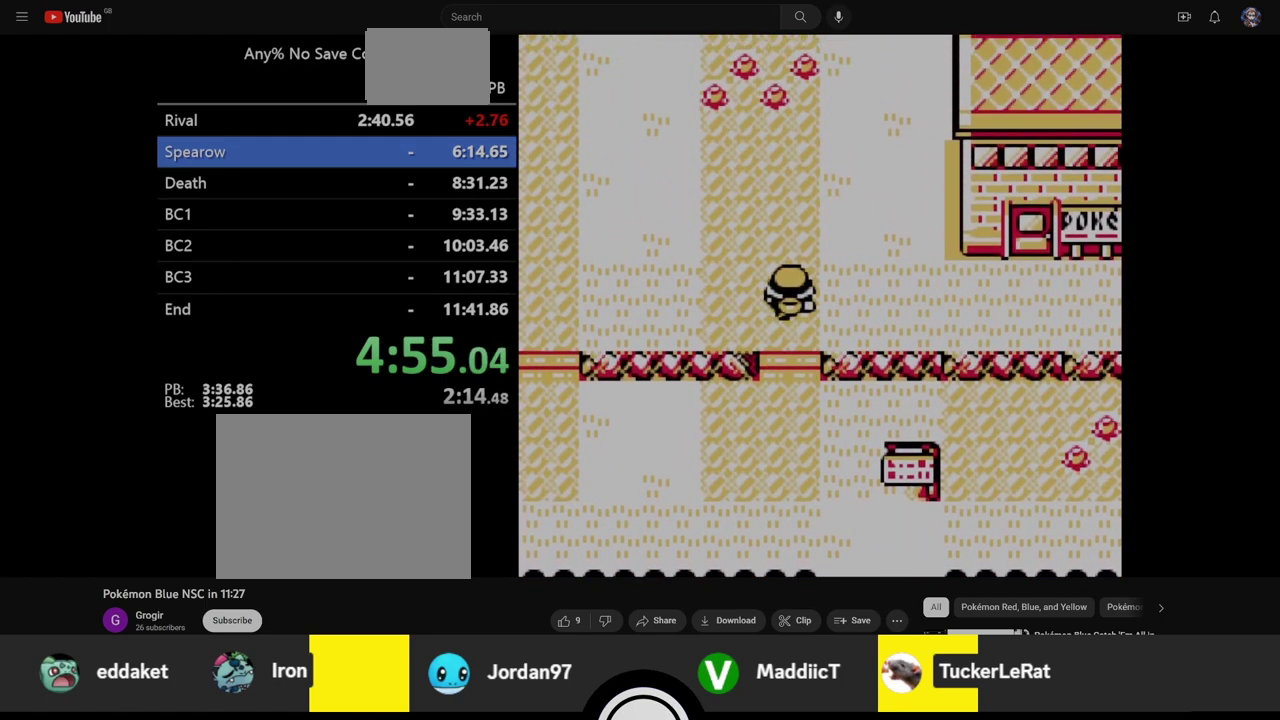
{"buttons": ["DPAD_UP"], "events": []}
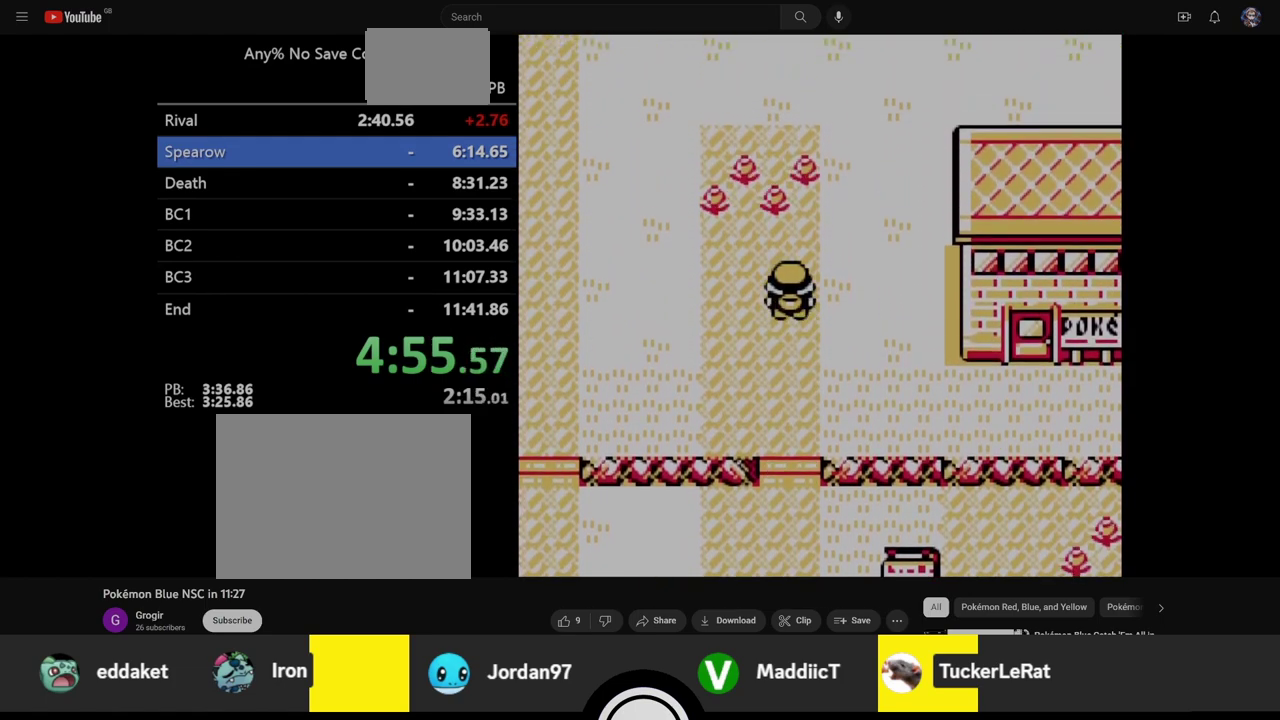
{"buttons": ["DPAD_UP"], "events": []}
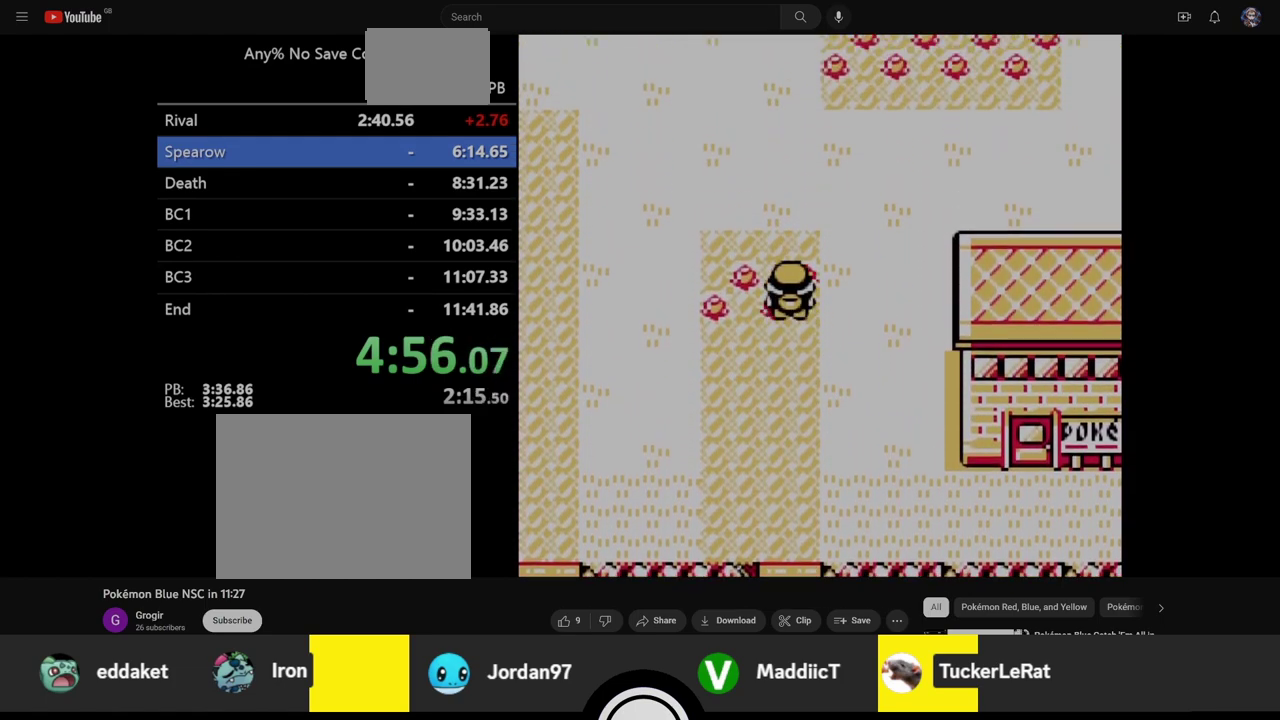
{"buttons": ["DPAD_UP", "DPAD_RIGHT"], "events": [[483, "DPAD_RIGHT", "down"]]}
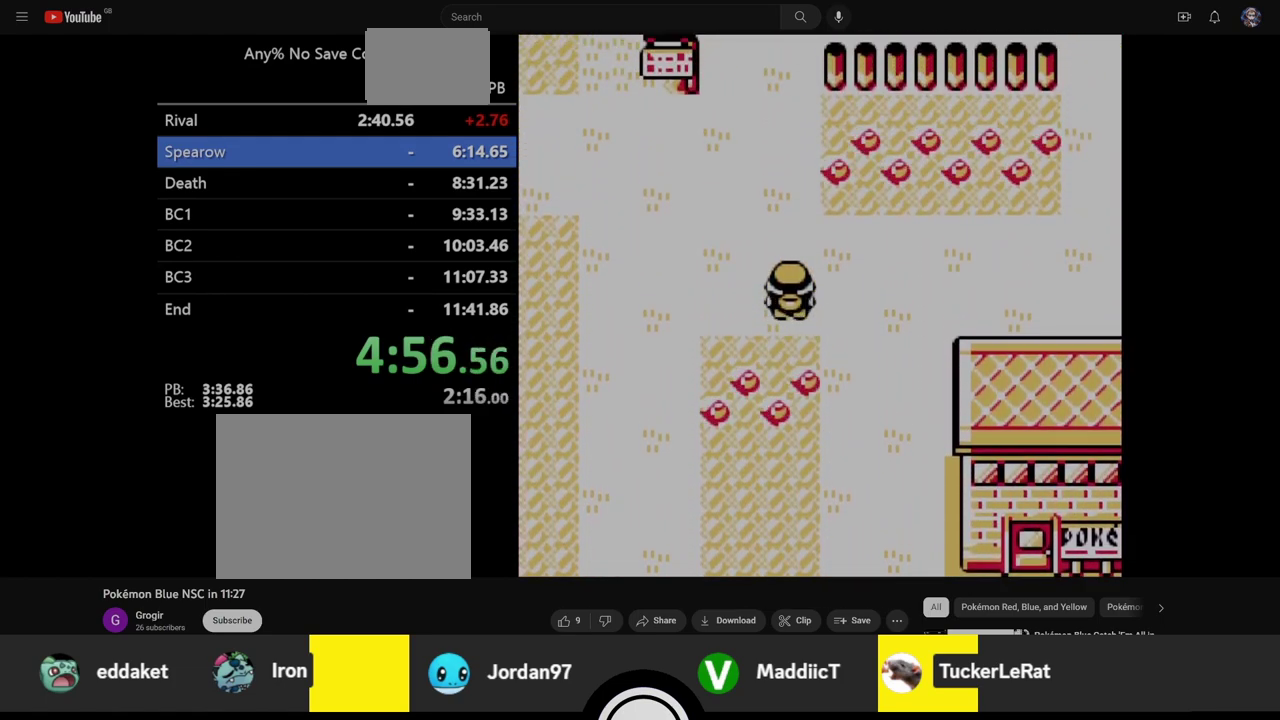
{"buttons": ["DPAD_RIGHT"], "events": [[33, "DPAD_UP", "up"]]}
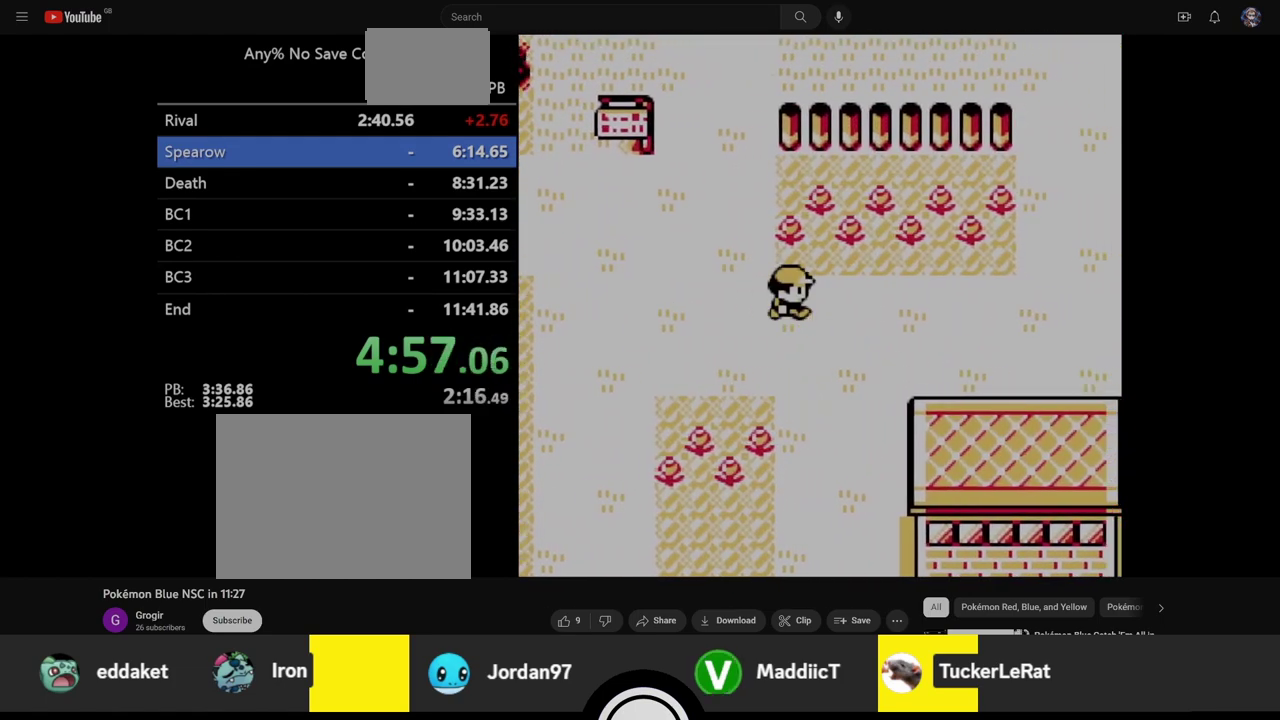
{"buttons": ["DPAD_RIGHT"], "events": []}
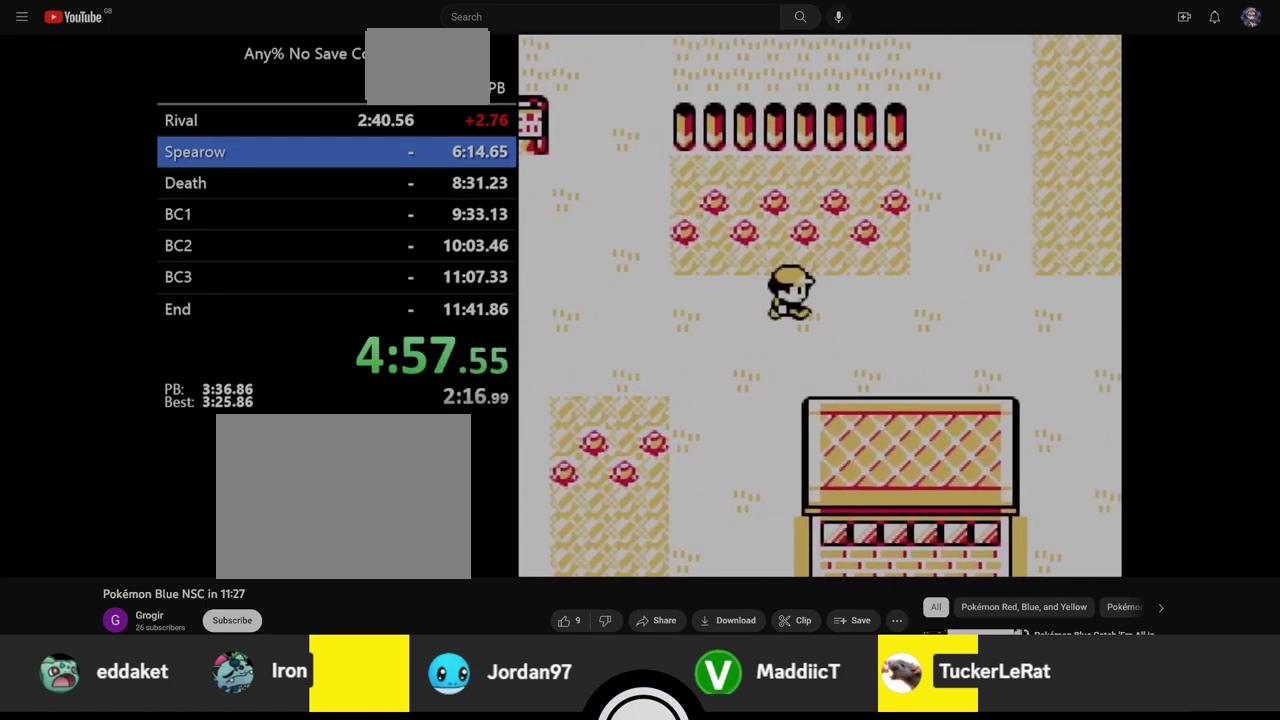
{"buttons": ["DPAD_RIGHT"], "events": []}
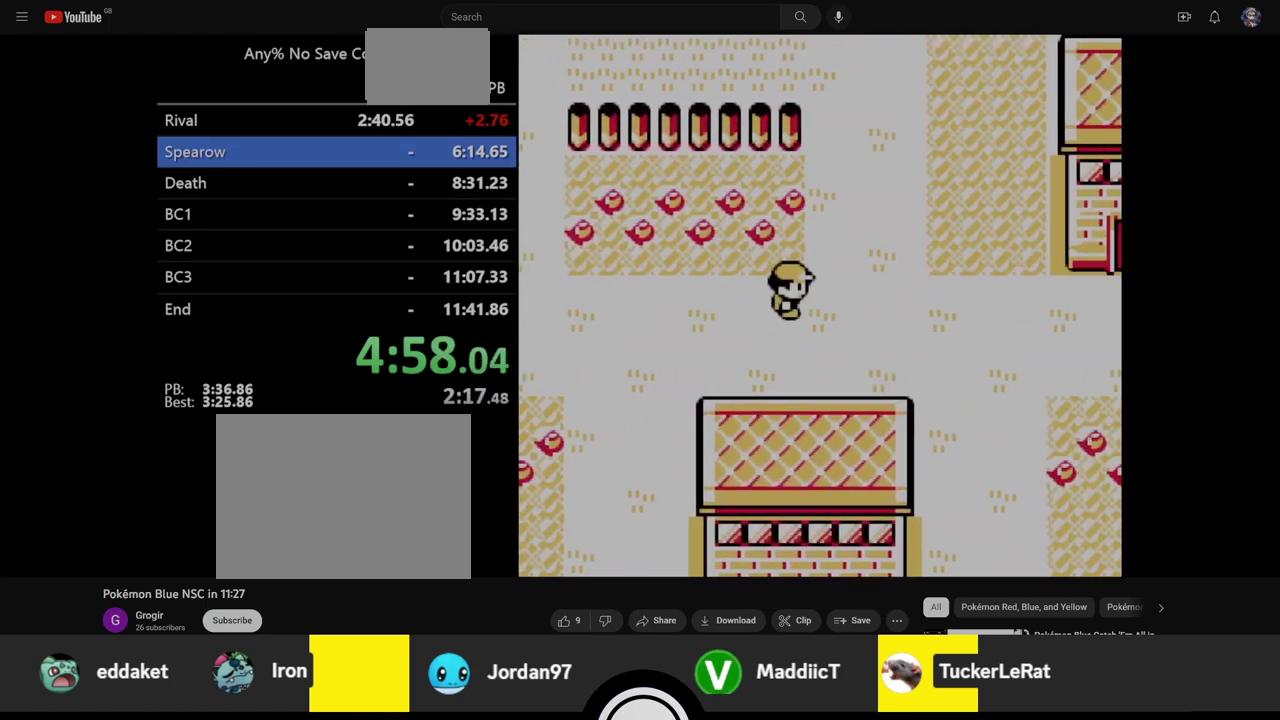
{"buttons": ["DPAD_RIGHT"], "events": []}
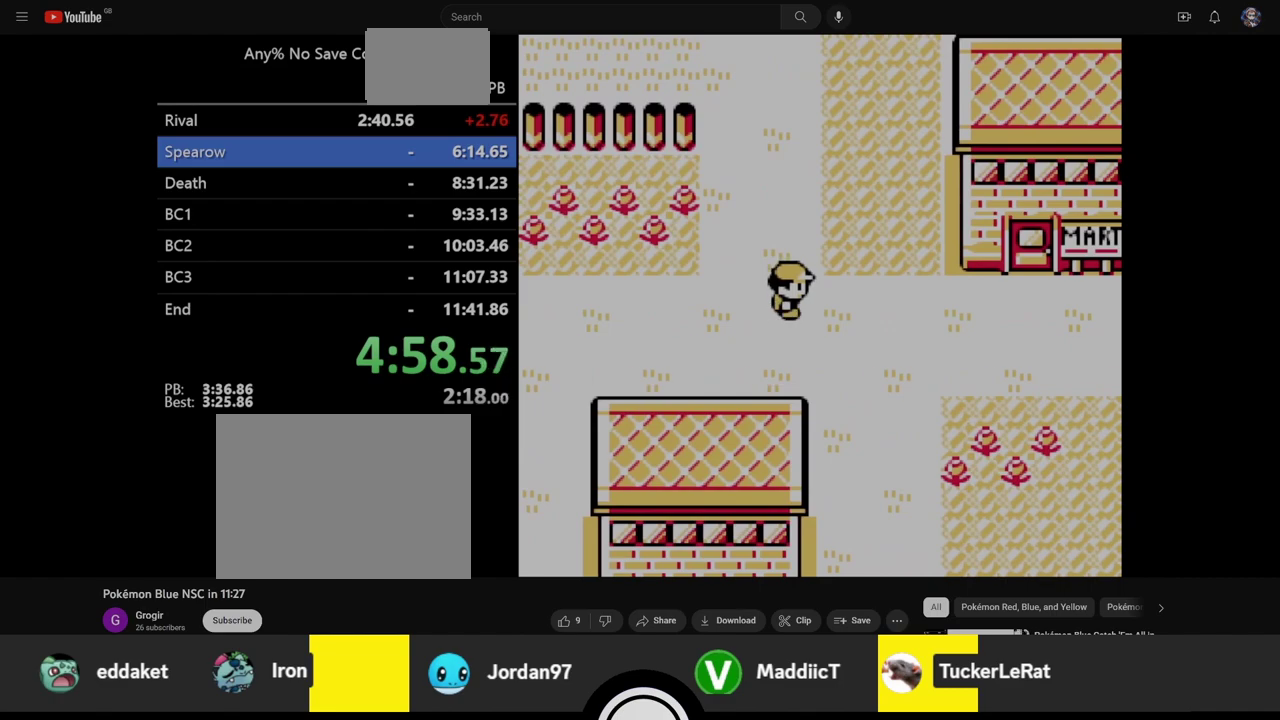
{"buttons": ["DPAD_RIGHT"], "events": []}
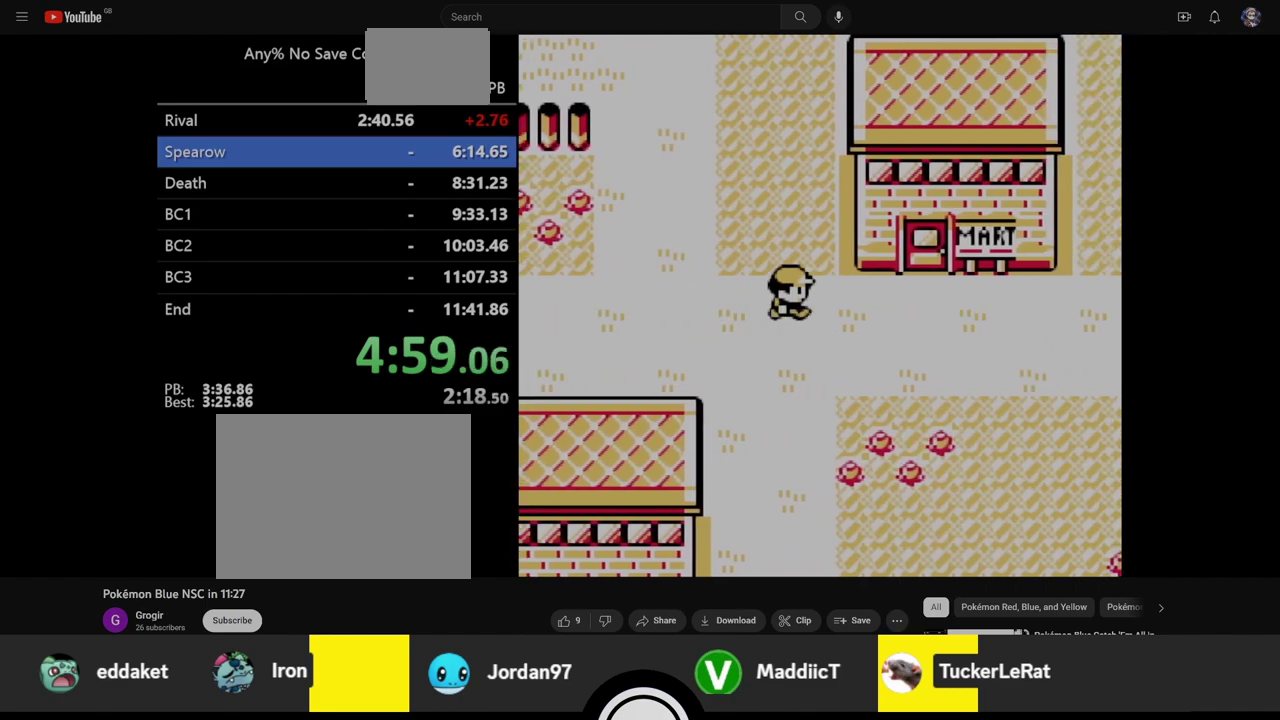
{"buttons": ["DPAD_UP"], "events": [[433, "DPAD_UP", "down"], [467, "DPAD_RIGHT", "up"]]}